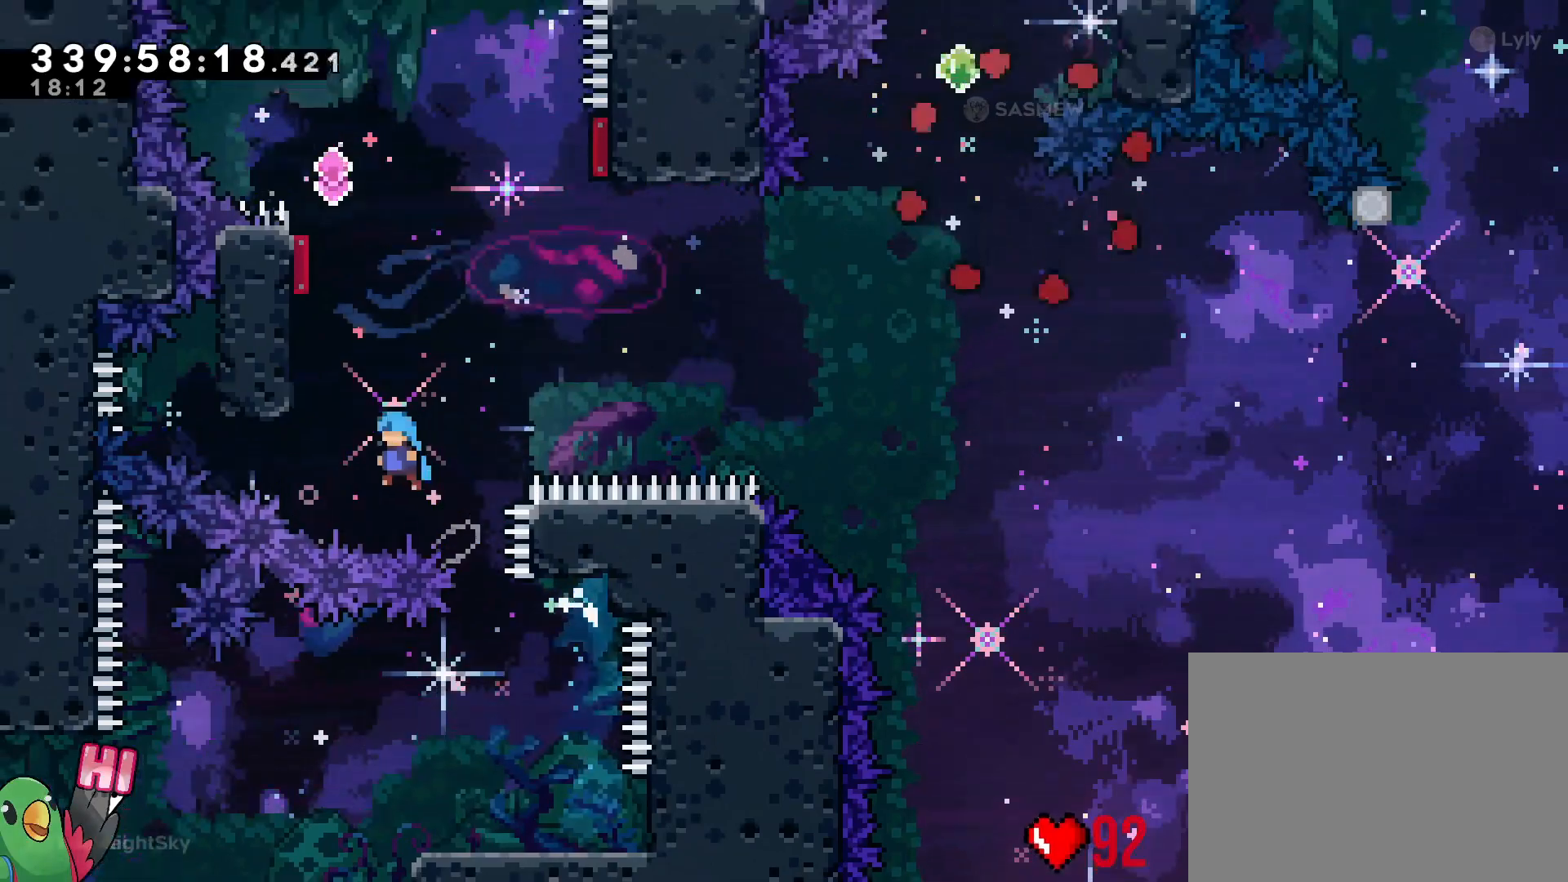
Gameplay with a controller (Nintendo layout); each line is a JSON object with the inputs held at the frame after it. "events" lists button and stick changes between this image and that frame as [ms after this image, input, new state], when the widget could be followed in between. Not read: HOME L3 R3 START.
{"buttons": ["B", "R1"], "left_stick": "right", "right_stick": "center", "events": [[17, "R1", "down"], [134, "B", "up"], [217, "B", "down"], [217, "left_stick", "left"], [334, "B", "up"], [367, "B", "down"], [467, "left_stick", "right"]]}
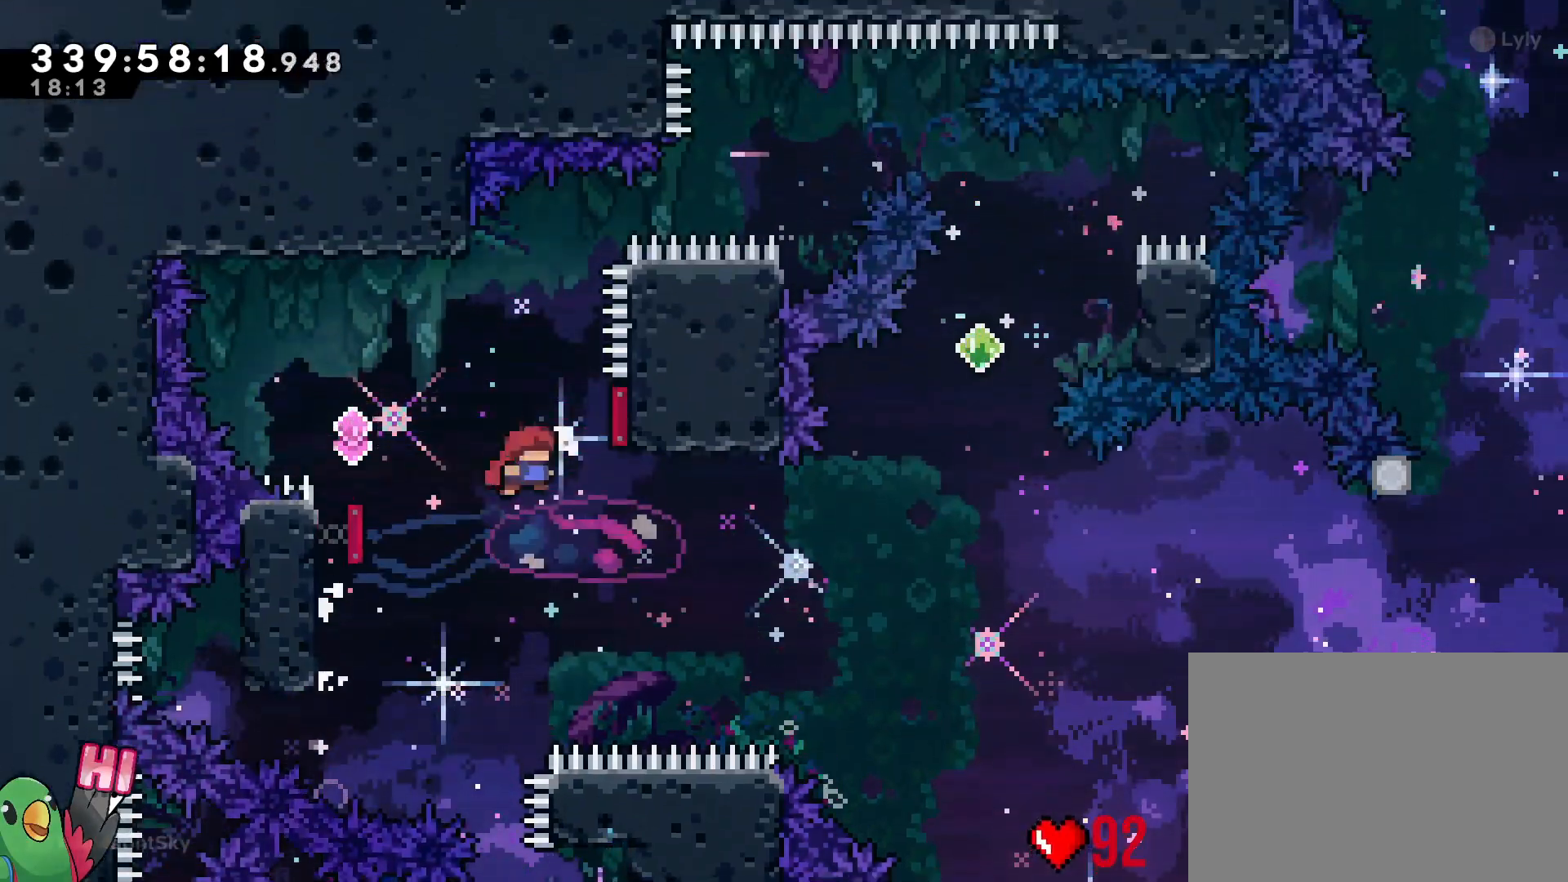
{"buttons": [], "left_stick": "down", "right_stick": "center", "events": [[66, "R1", "up"], [83, "B", "up"], [100, "left_stick", "left"], [250, "left_stick", "down"], [300, "Y", "down"], [467, "Y", "up"]]}
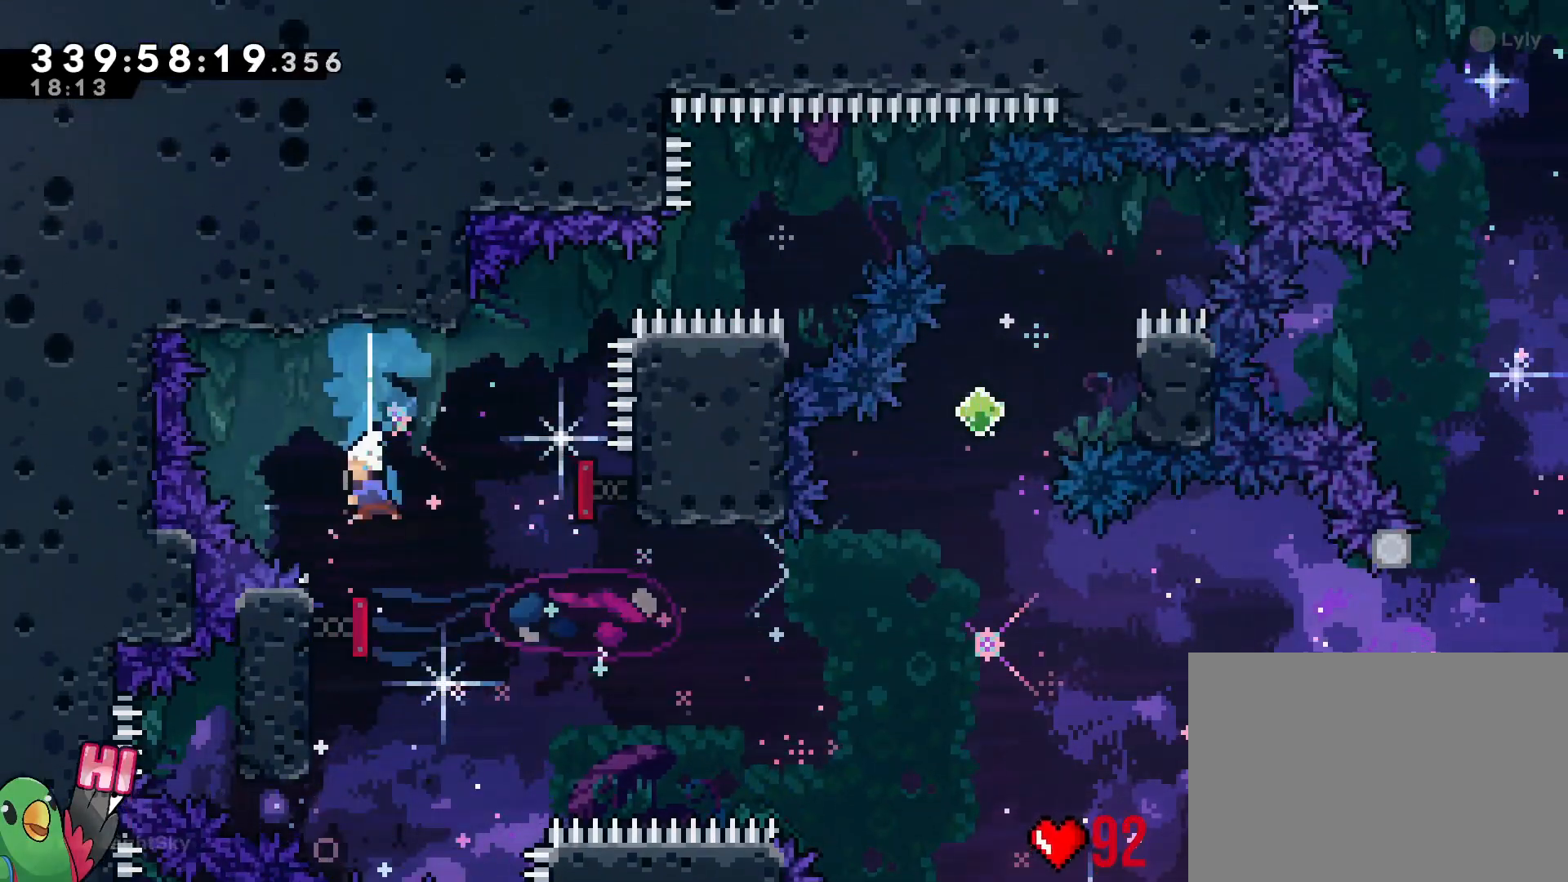
{"buttons": ["L2"], "left_stick": "right", "right_stick": "center", "events": [[100, "left_stick", "left"], [134, "L2", "down"], [250, "left_stick", "right"], [317, "Y", "down"], [484, "Y", "up"]]}
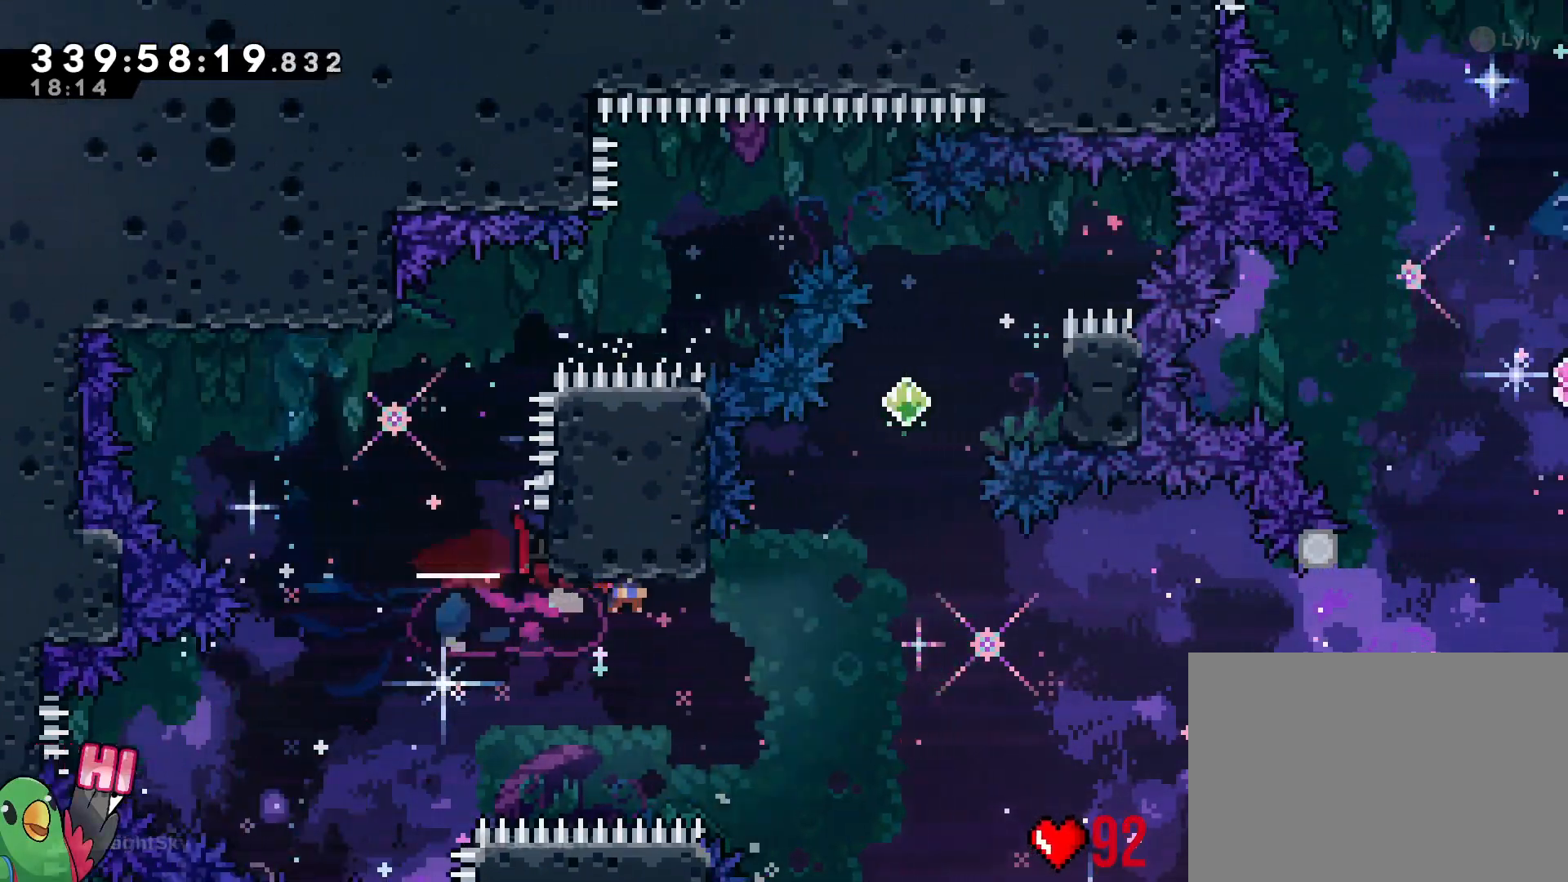
{"buttons": ["B"], "left_stick": "center", "right_stick": "center", "events": [[150, "L2", "up"], [183, "B", "down"], [183, "left_stick", "center"]]}
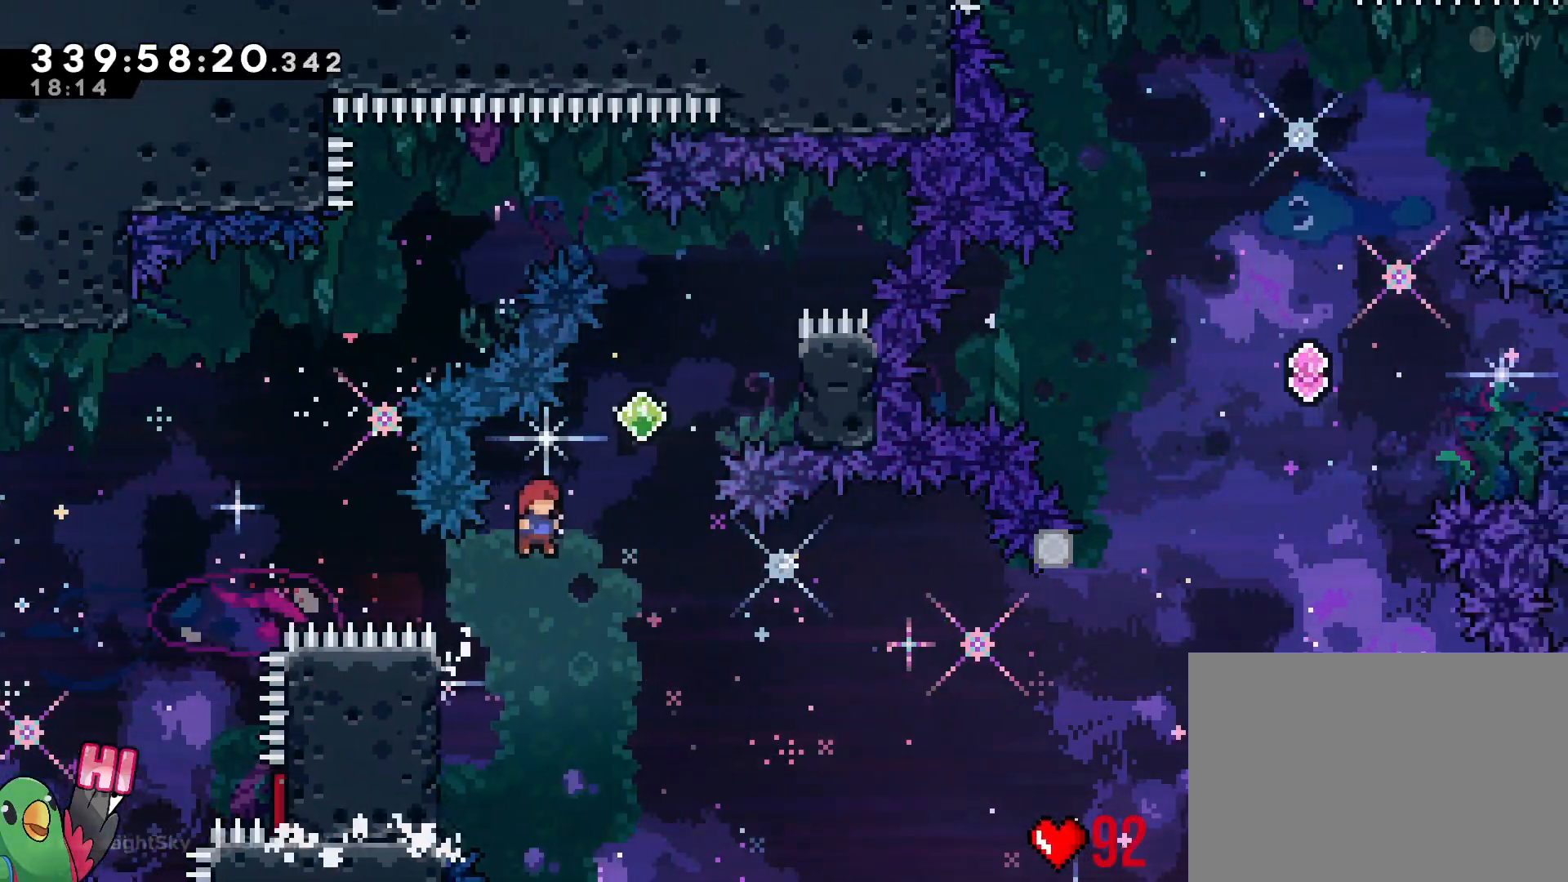
{"buttons": ["R1"], "left_stick": "up-right", "right_stick": "center", "events": [[83, "left_stick", "left"], [150, "B", "up"], [234, "R1", "down"], [434, "left_stick", "up"], [501, "left_stick", "up-right"]]}